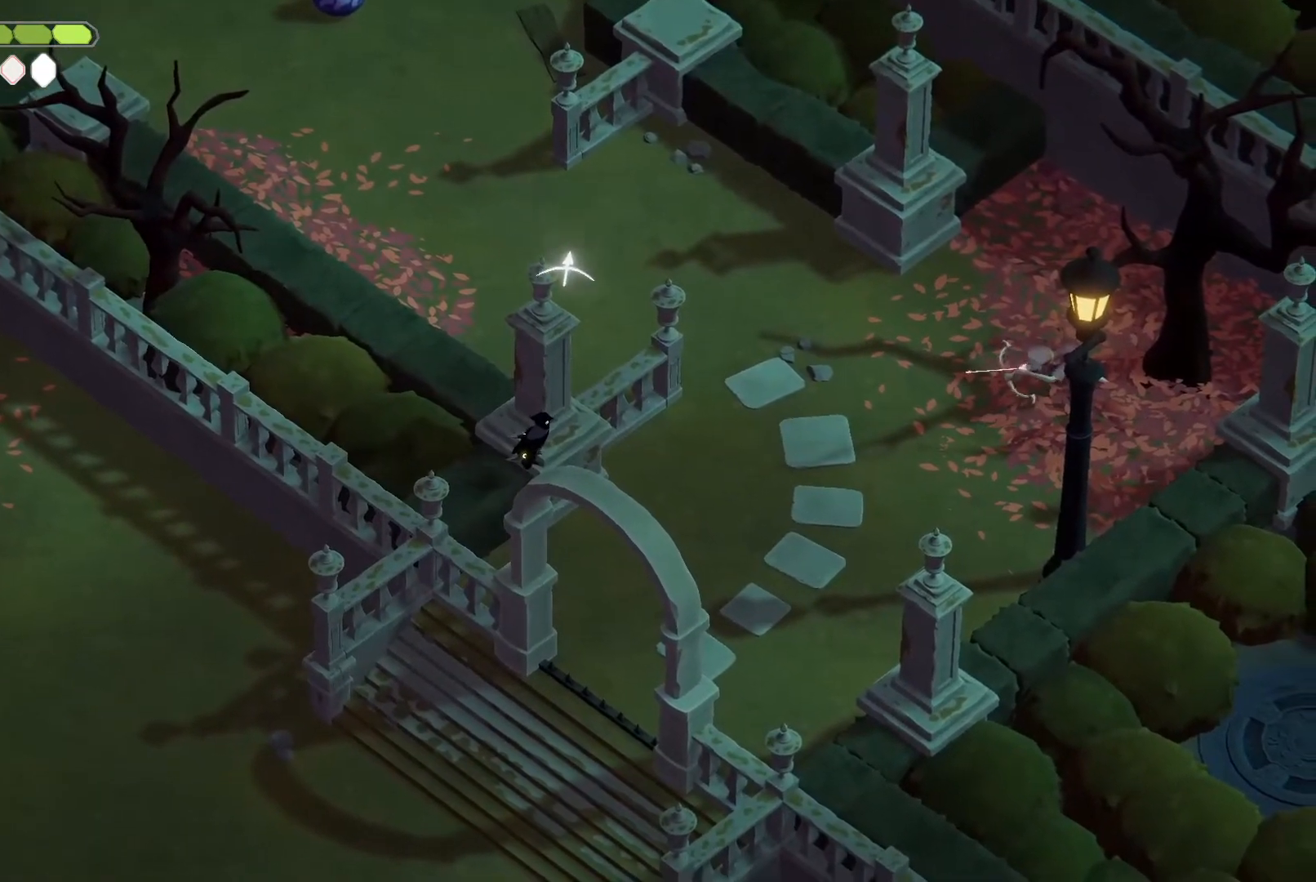
Gameplay with keyboard; each line is a JSON object with the keys held at the frame after it. "events" lists presses ("down") and releases ("up") of "a", "attack", "attack2", "d", "escape", "heavy", "heavy2", "magic", "roll", "s", "shift" and "w" between this image and that frame as [ms after this image, input, new state], when the widget could be followed in between. No other keys are recorded. Mouse input is not recorded. Key names are as the overlay labels them; some are game actions (e.g. jump) rather than physical keys.
{"keys": [], "events": []}
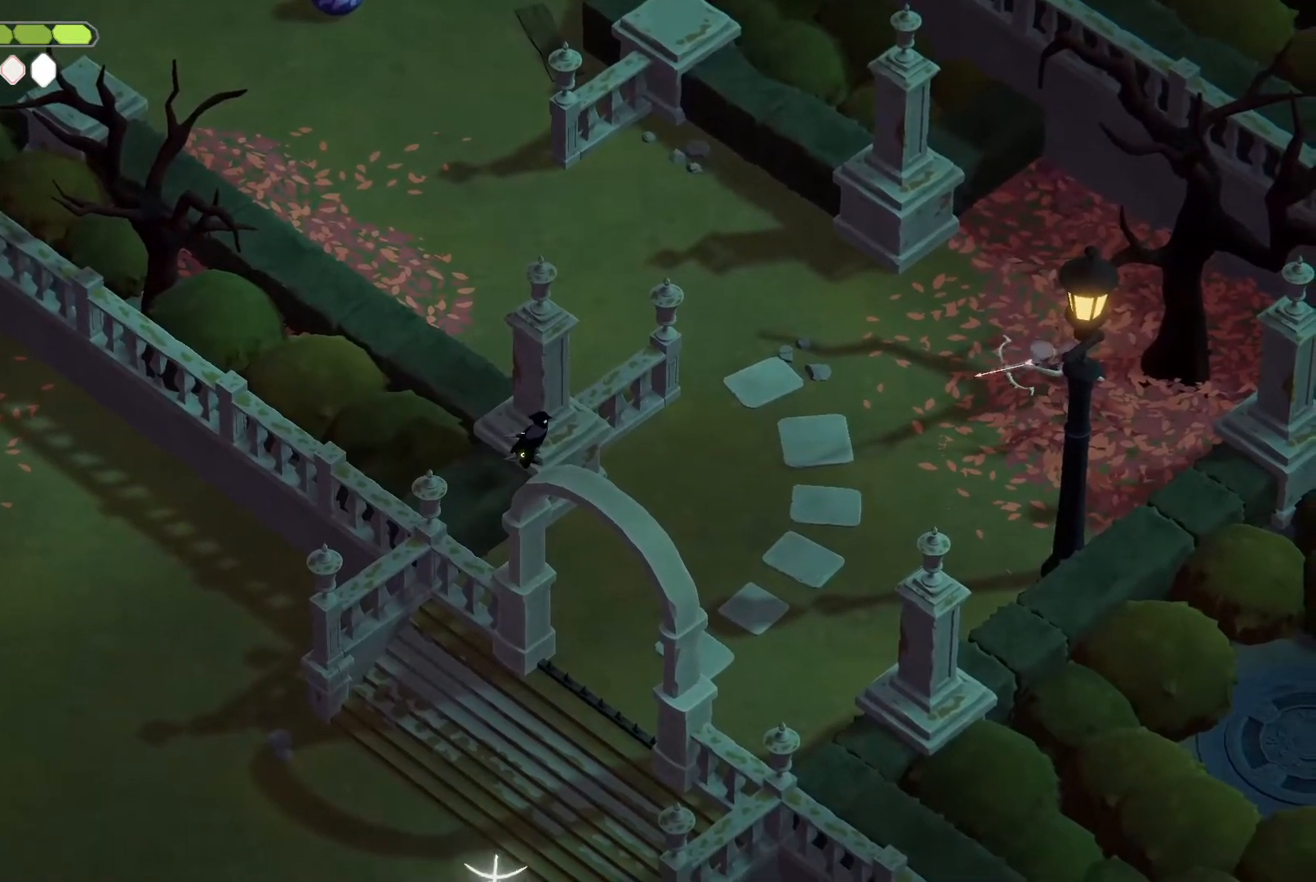
{"keys": [], "events": []}
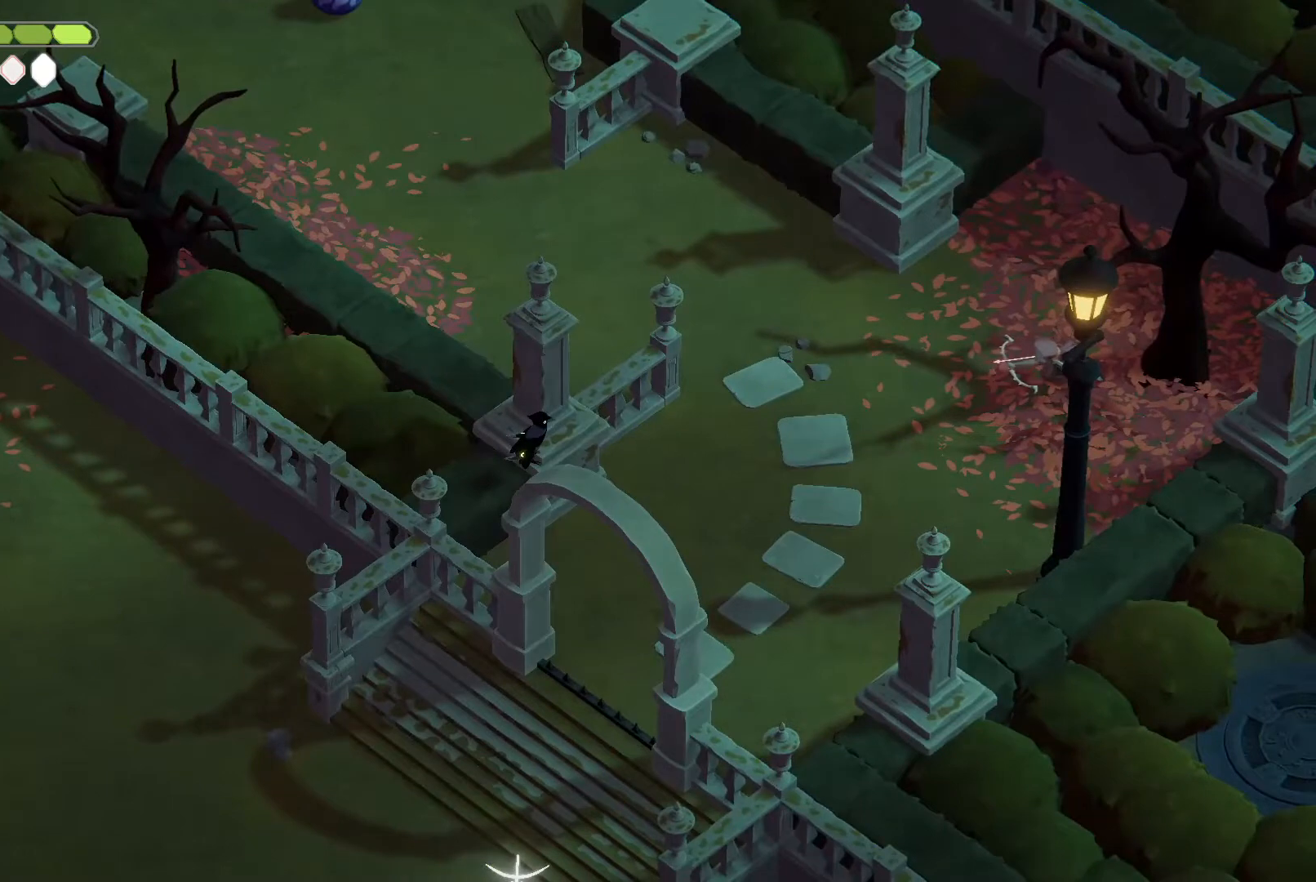
{"keys": [], "events": []}
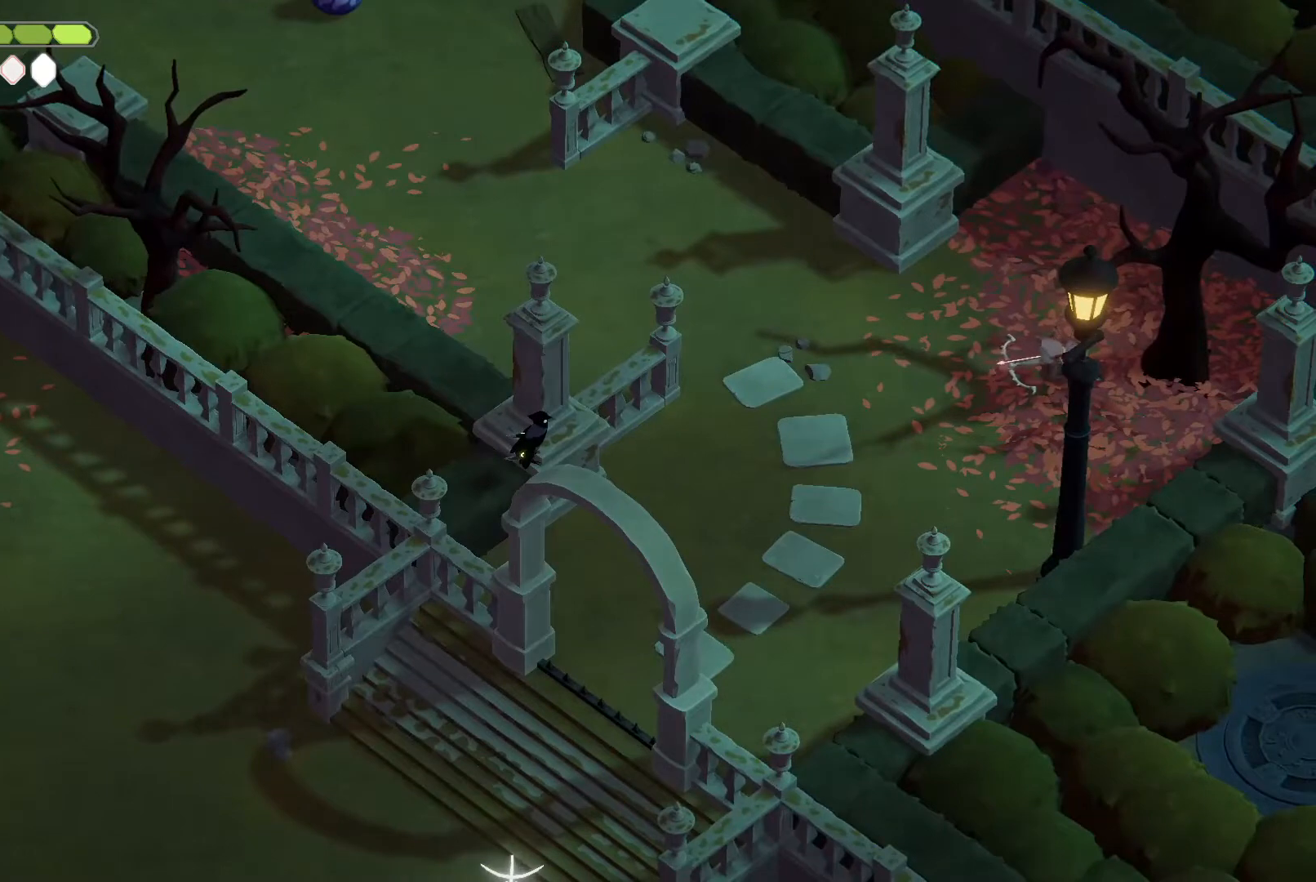
{"keys": [], "events": []}
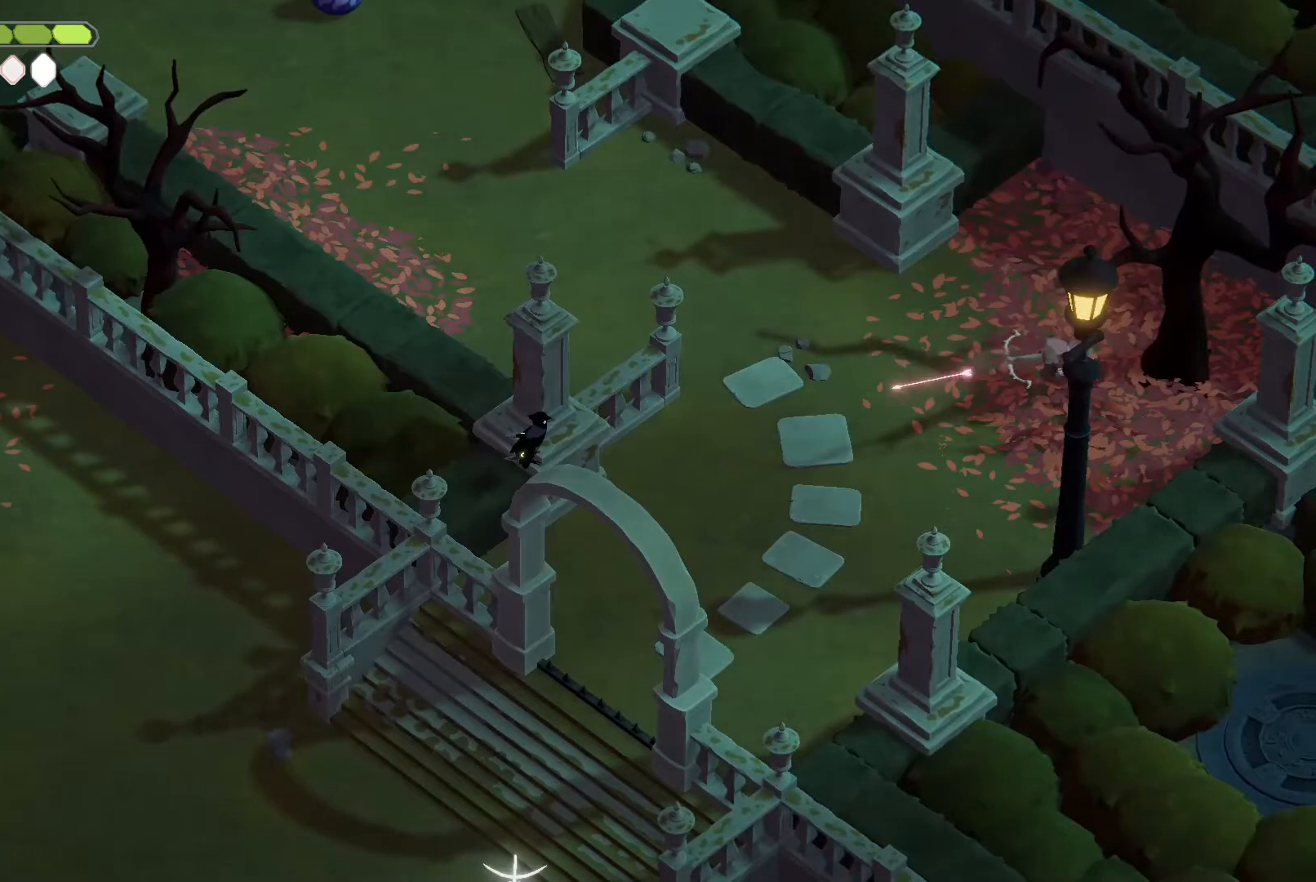
{"keys": [], "events": [[133, "magic", "down"], [200, "magic", "up"]]}
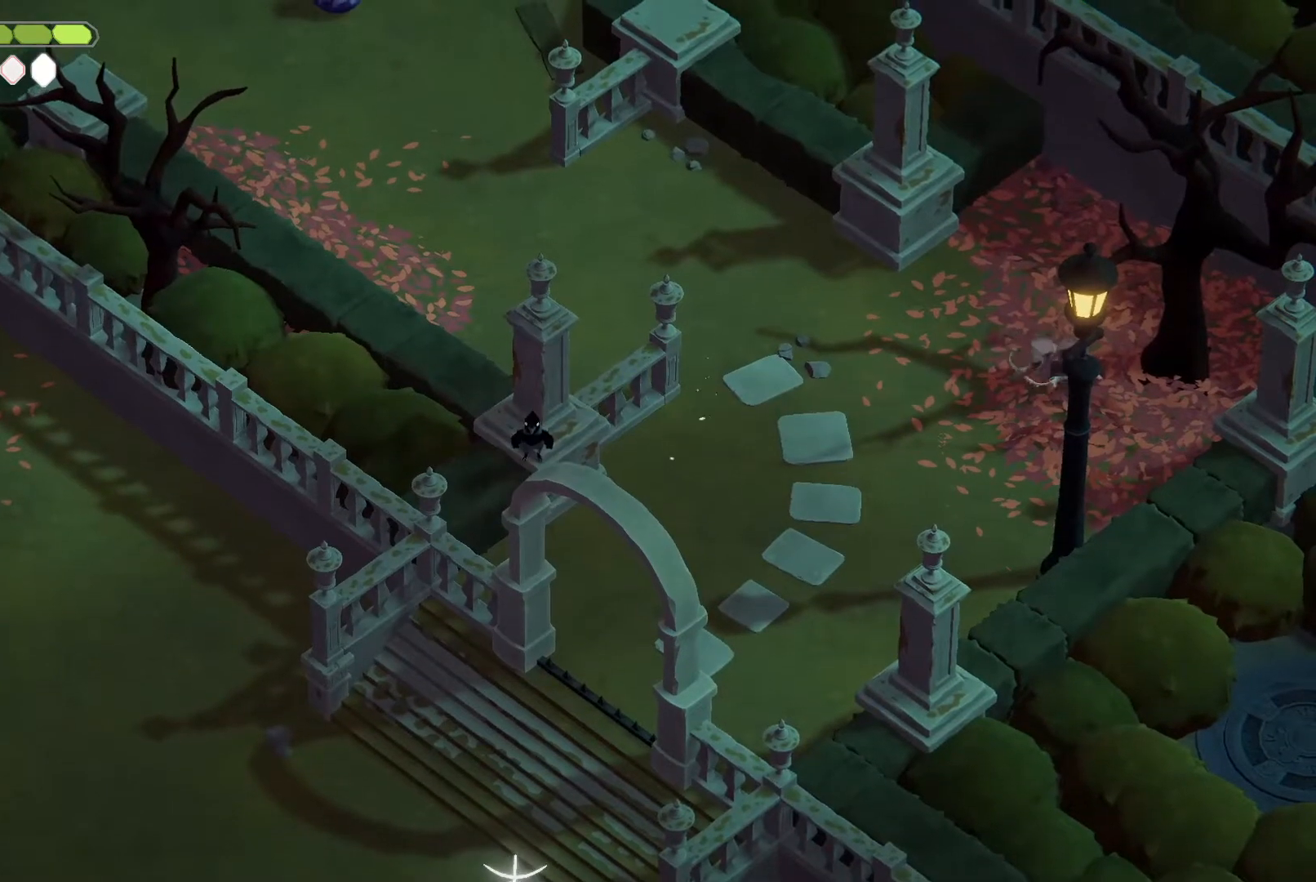
{"keys": ["attack2", "roll"], "events": [[400, "attack2", "down"], [433, "attack2", "up"], [433, "roll", "down"], [500, "attack2", "down"]]}
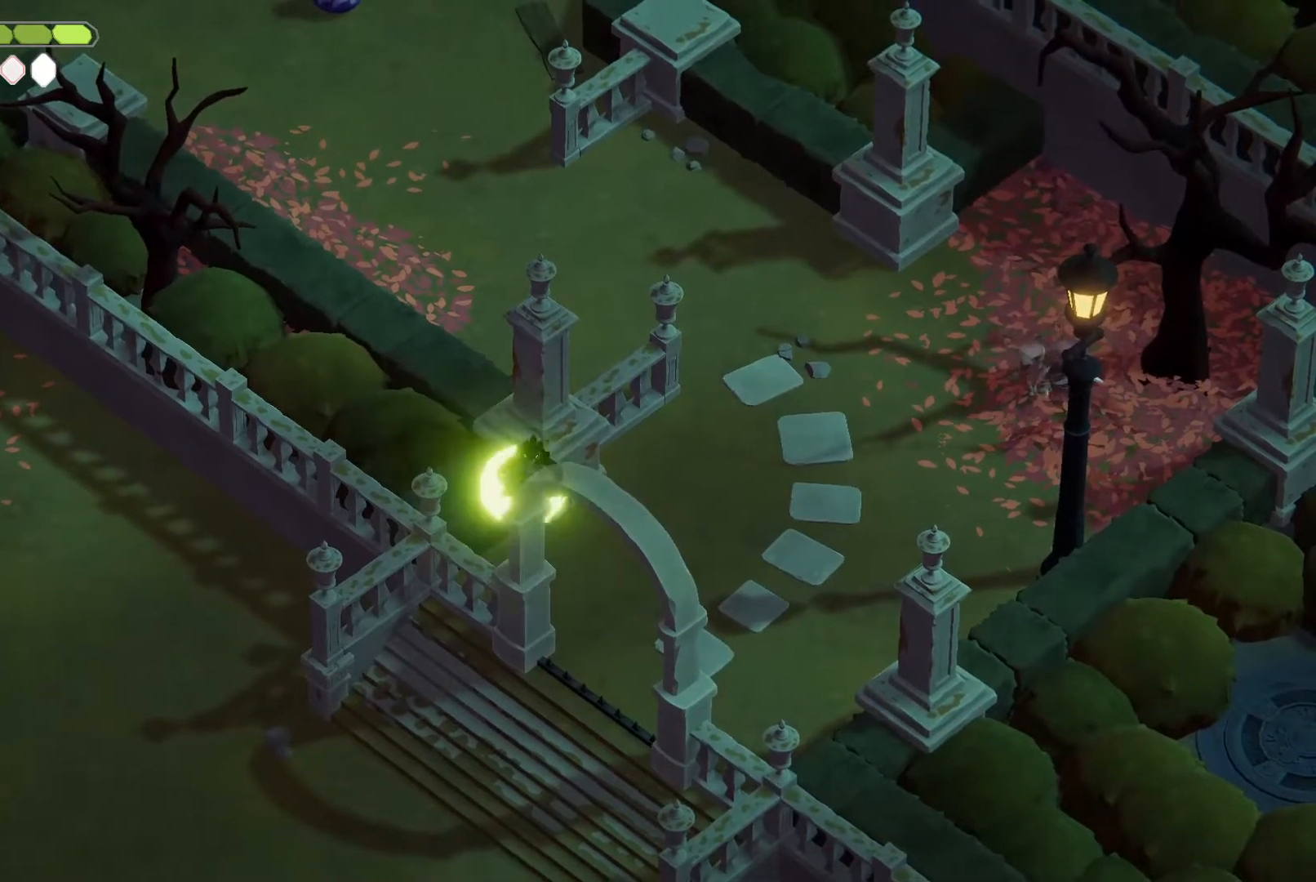
{"keys": [], "events": [[33, "attack2", "up"], [33, "roll", "up"]]}
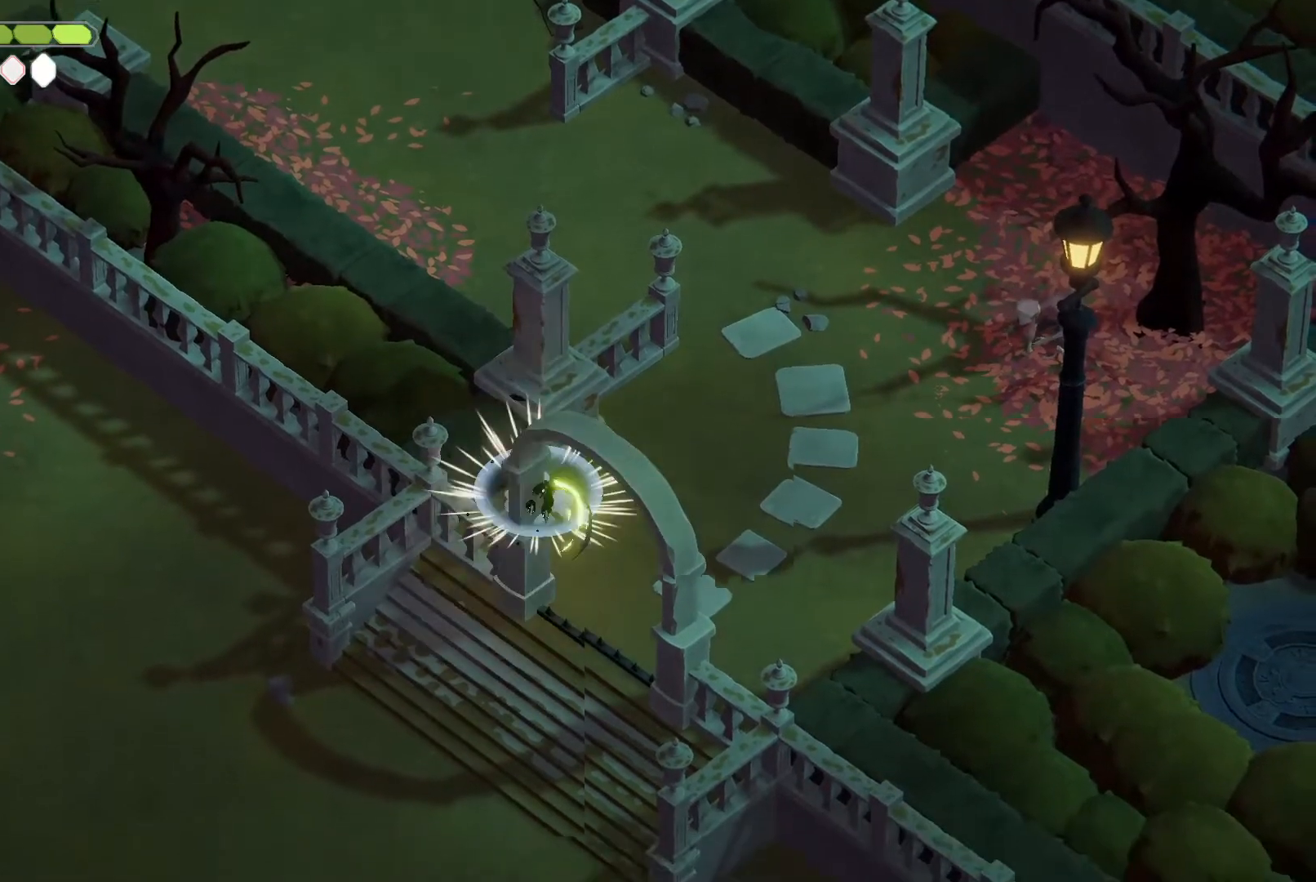
{"keys": [], "events": []}
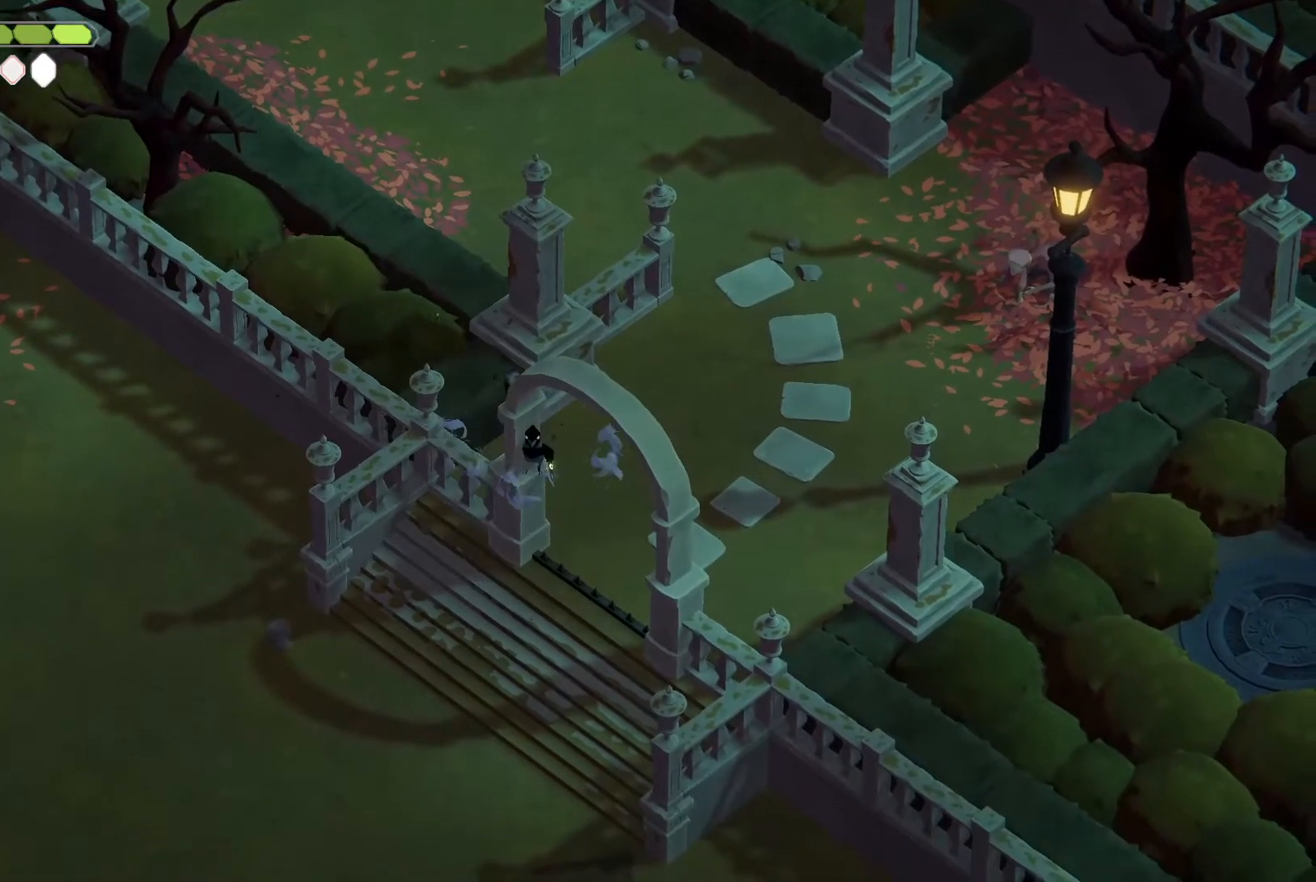
{"keys": [], "events": []}
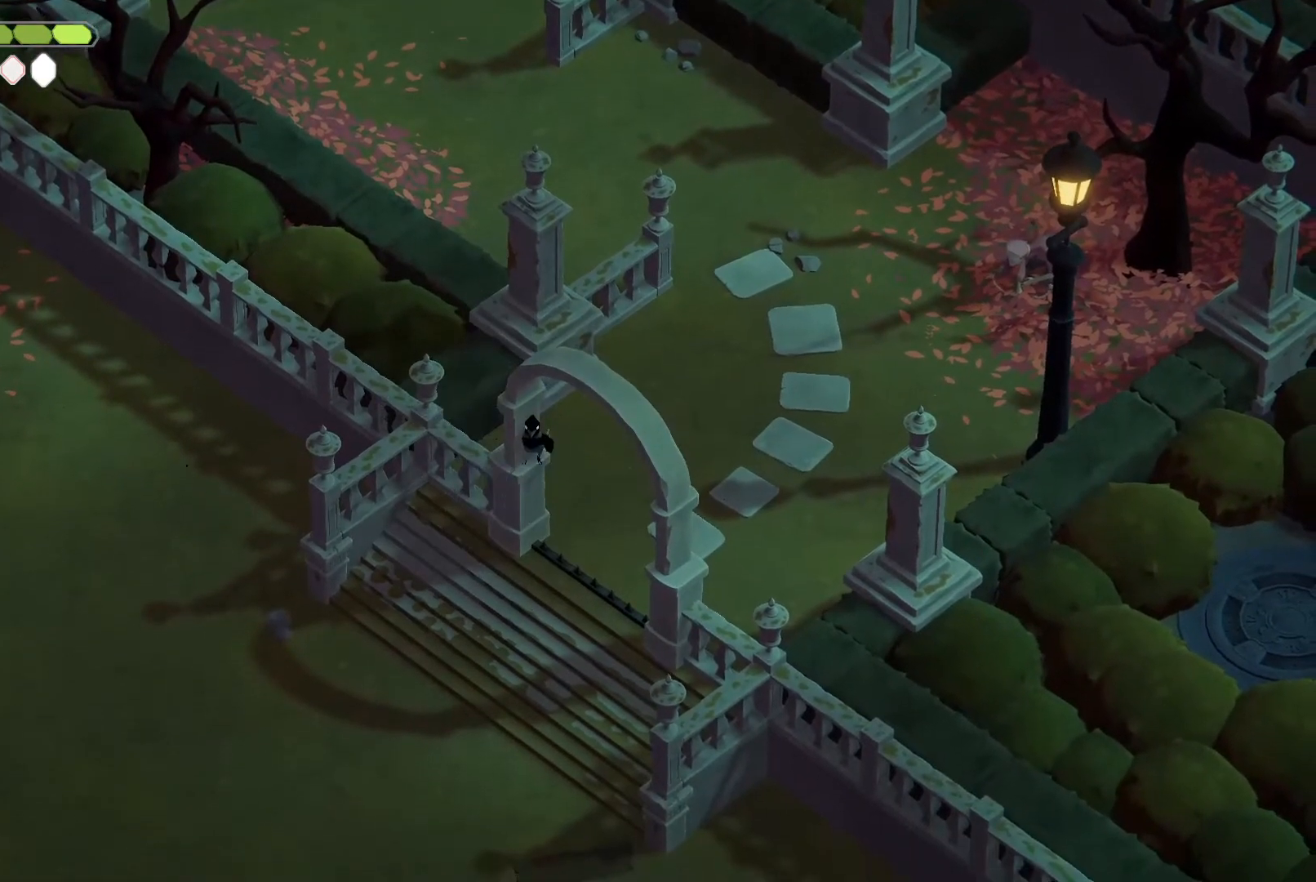
{"keys": [], "events": []}
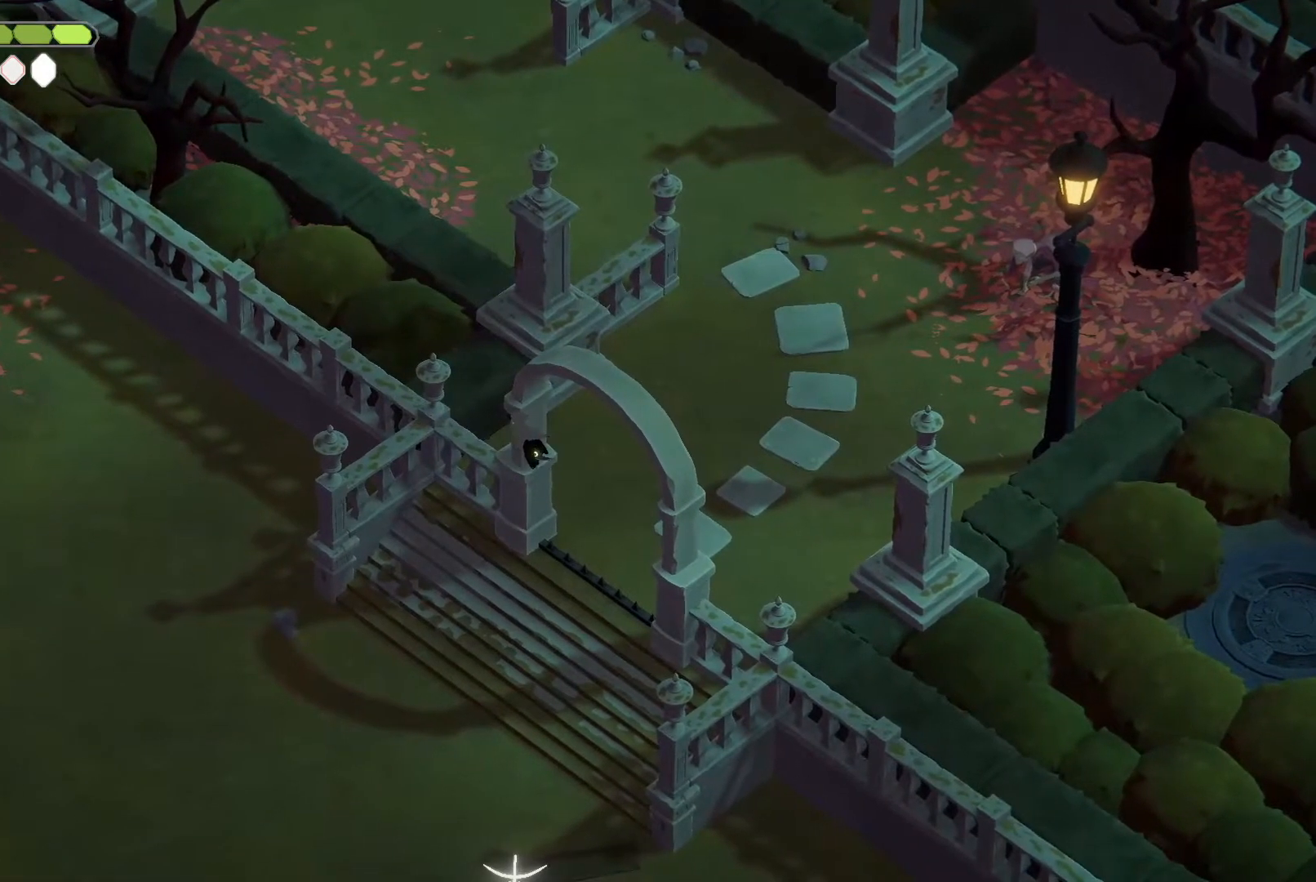
{"keys": ["d", "heavy2", "s"], "events": [[300, "d", "down"], [300, "heavy2", "down"], [300, "s", "down"]]}
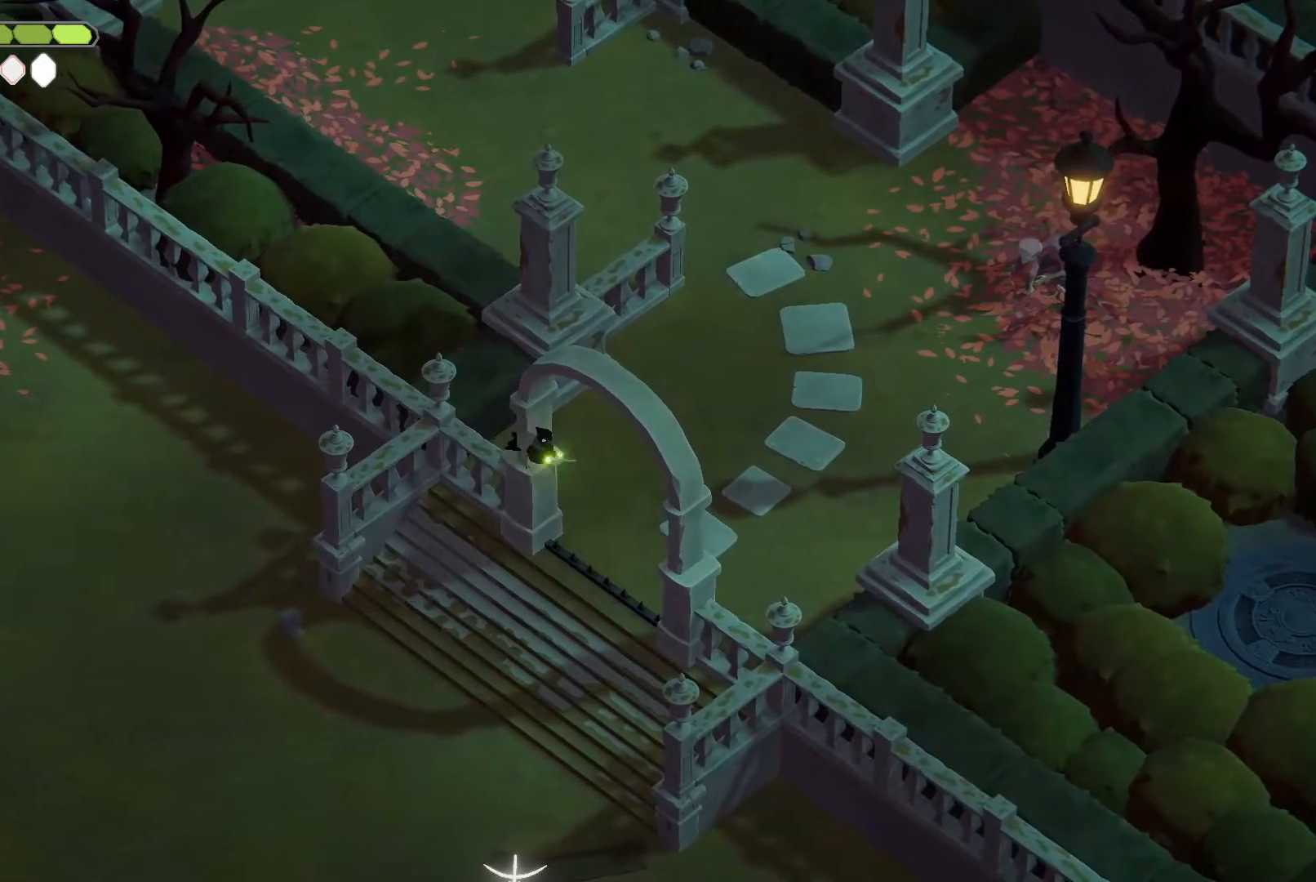
{"keys": ["d", "s"], "events": [[67, "heavy2", "up"], [100, "roll", "down"], [200, "heavy2", "down"], [267, "roll", "up"], [300, "heavy2", "up"]]}
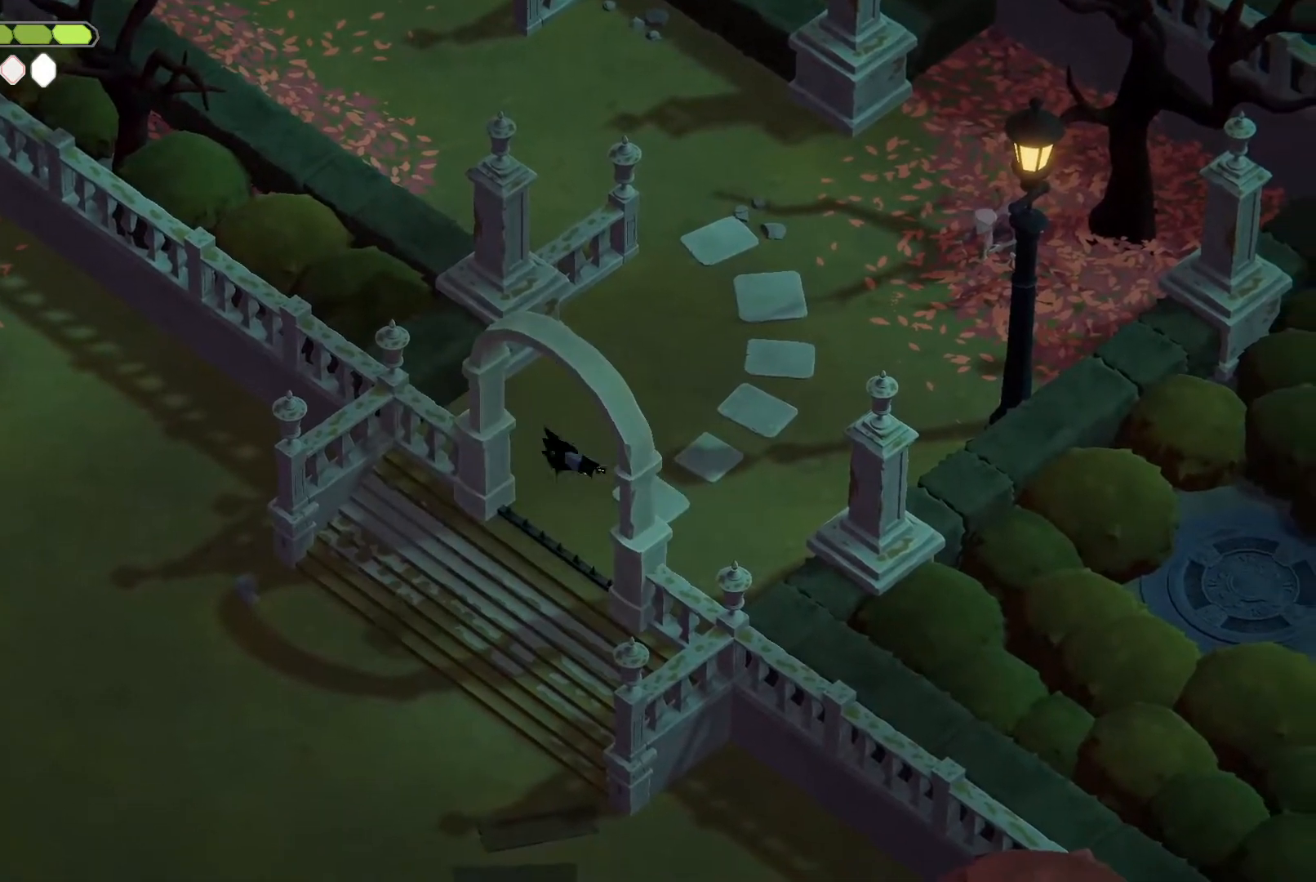
{"keys": ["d", "s"], "events": []}
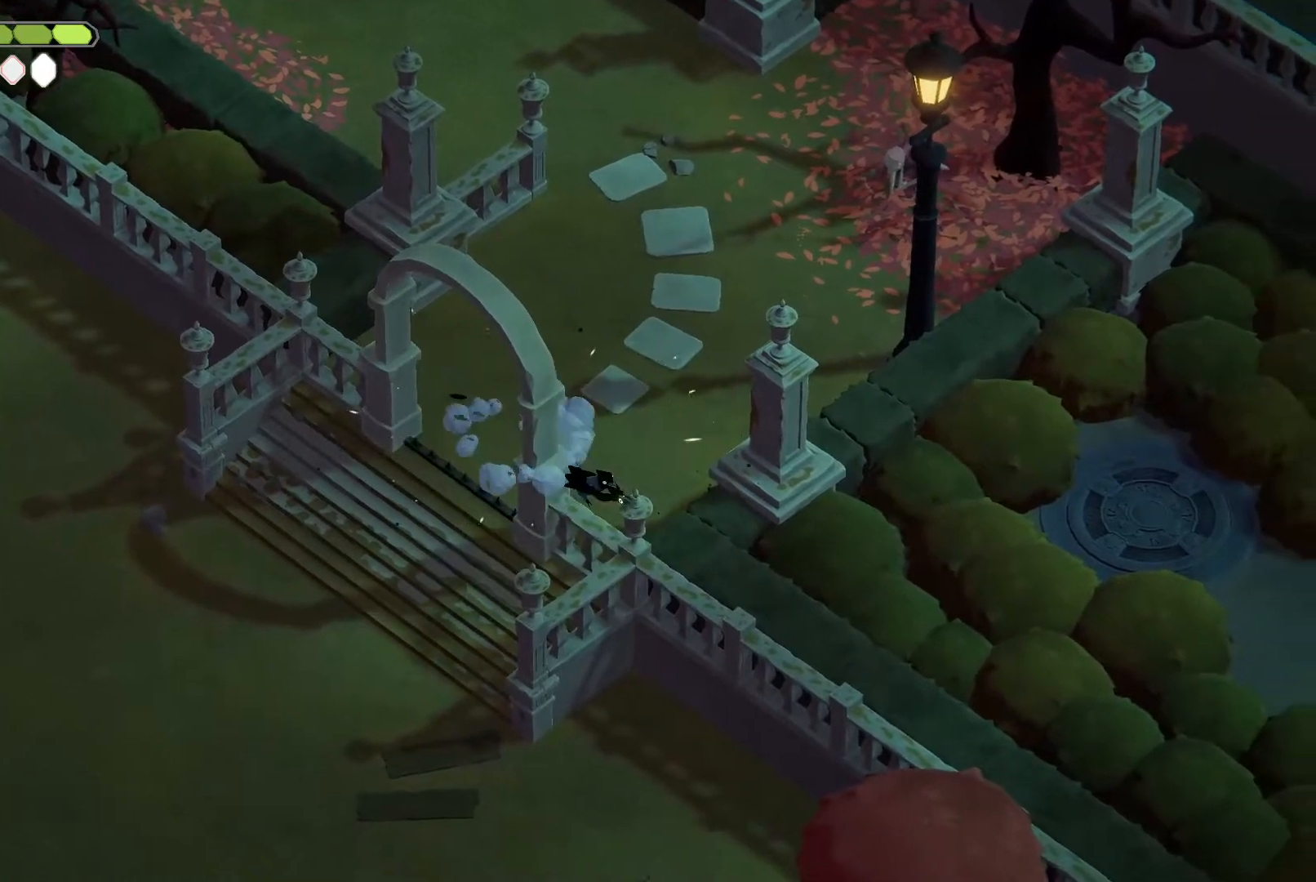
{"keys": ["d", "s"], "events": []}
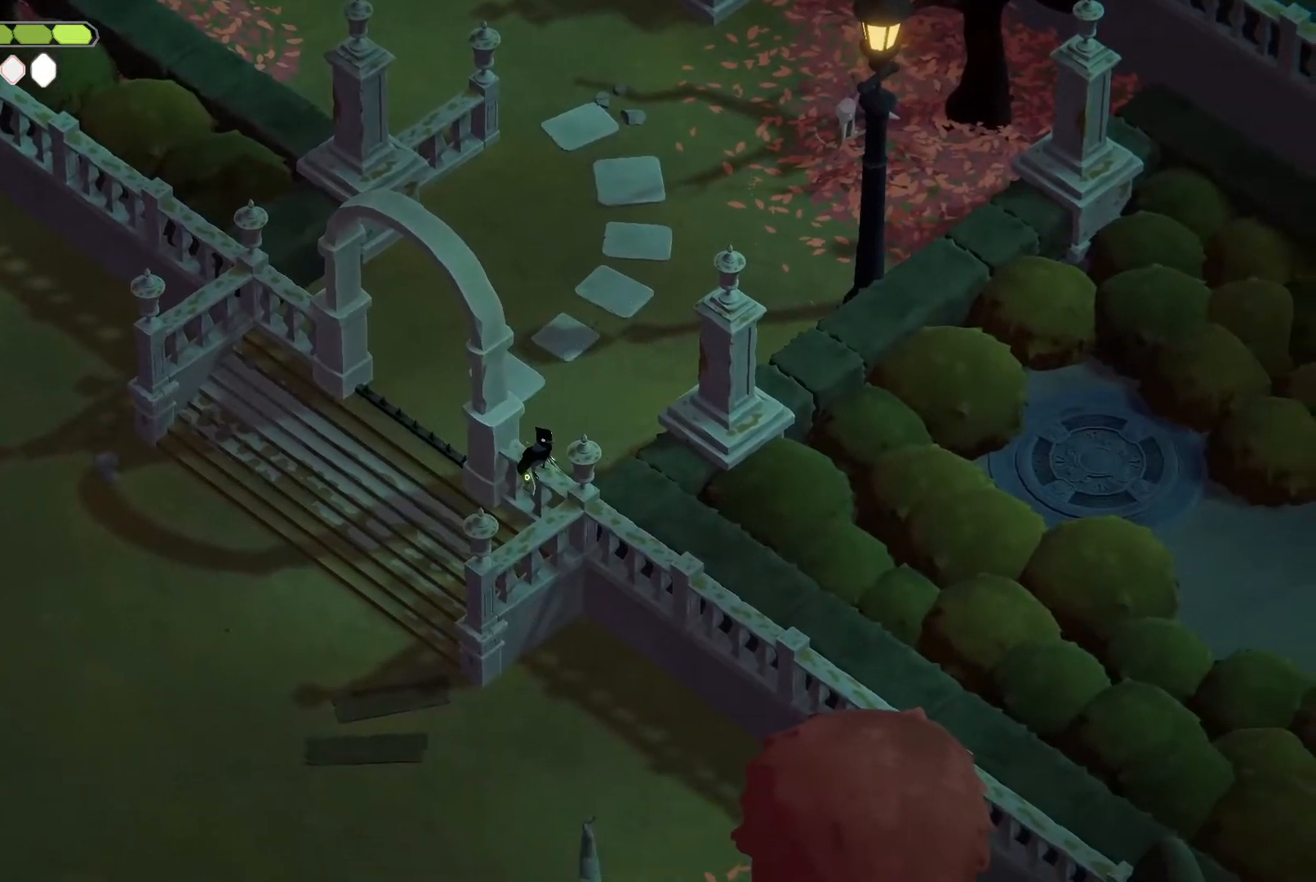
{"keys": ["d"], "events": [[333, "s", "up"]]}
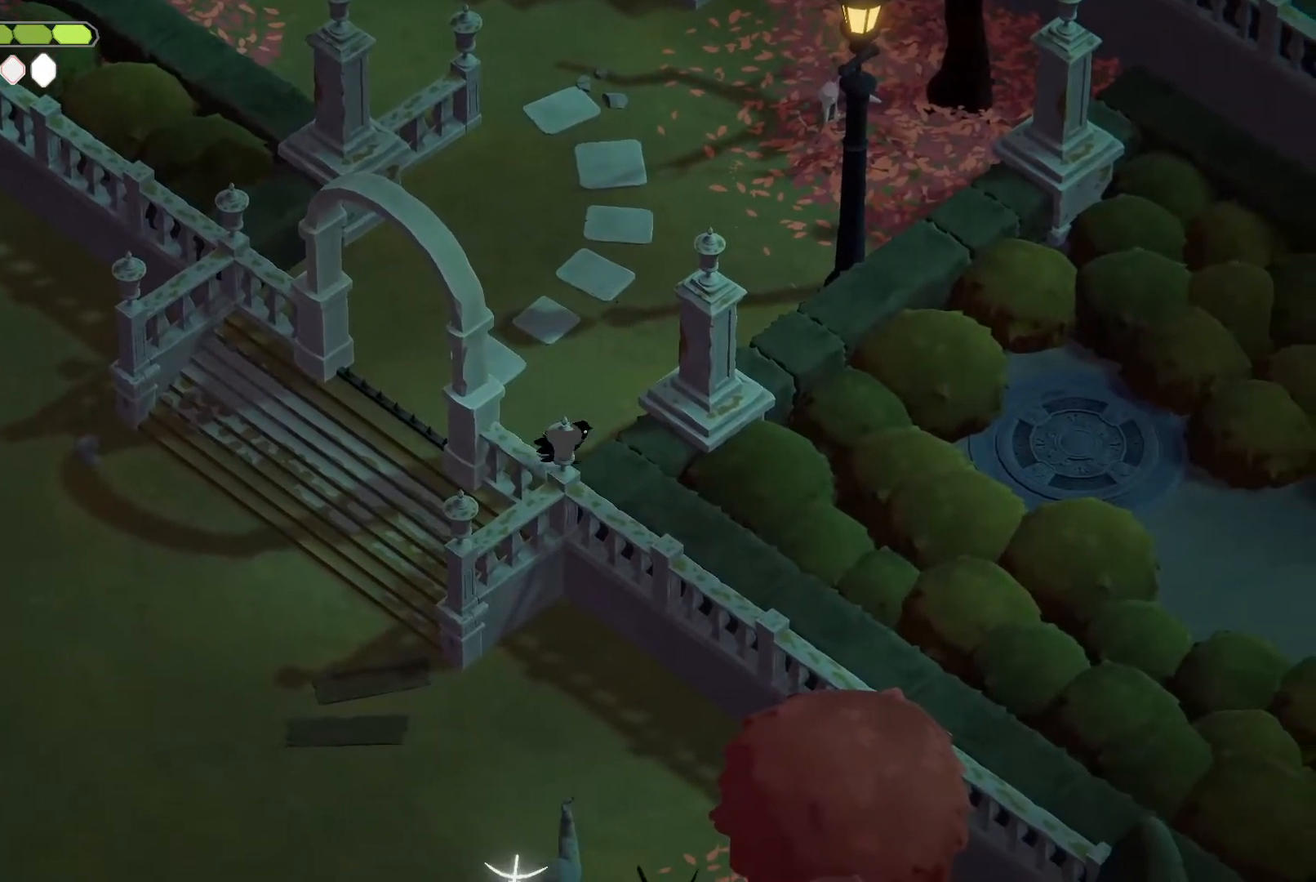
{"keys": ["d", "heavy2", "roll", "s"], "events": [[233, "s", "down"], [367, "roll", "down"], [467, "heavy2", "down"]]}
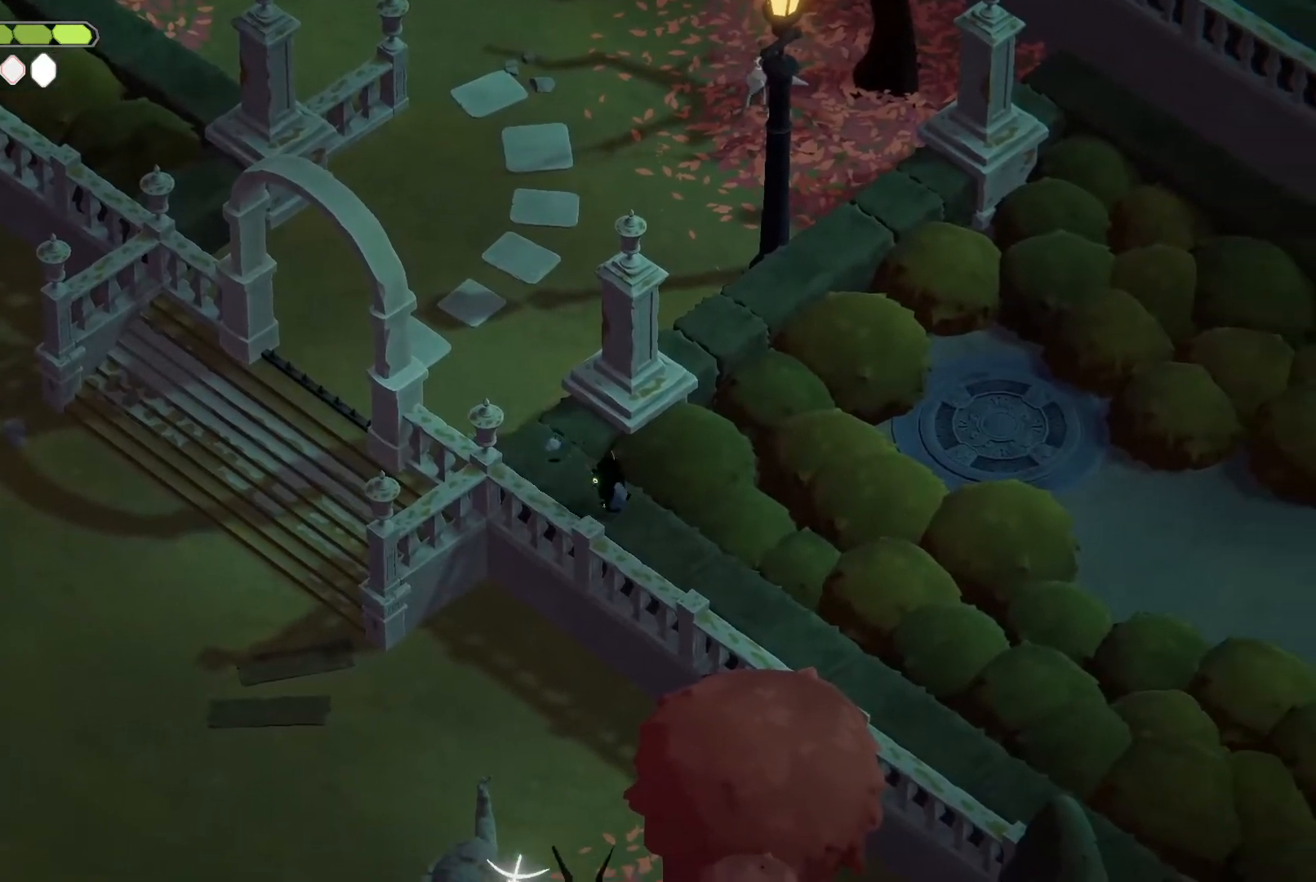
{"keys": ["escape"], "events": [[33, "heavy2", "up"], [33, "roll", "up"], [100, "s", "up"], [133, "d", "up"], [467, "escape", "down"]]}
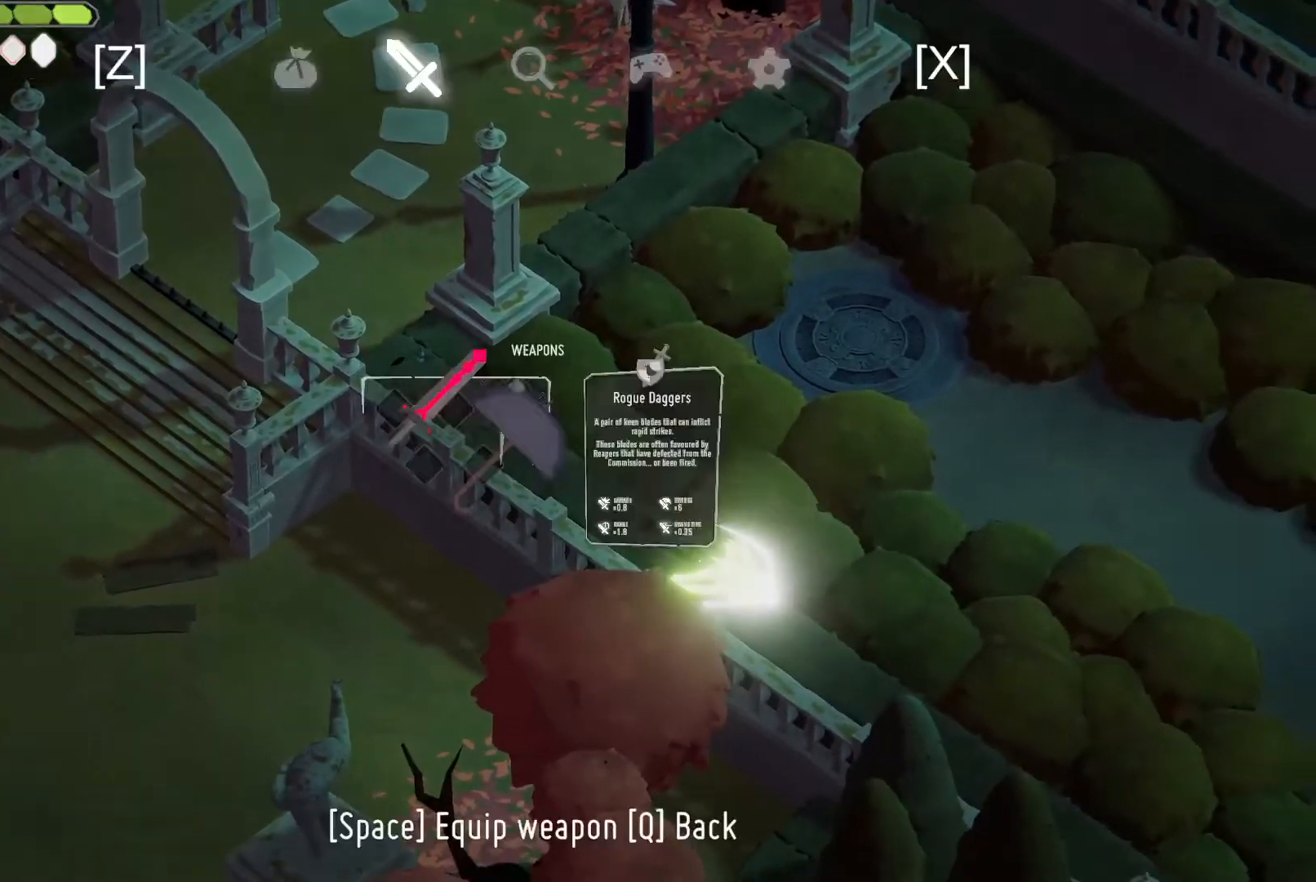
{"keys": [], "events": [[33, "roll", "down"], [67, "escape", "up"], [100, "escape", "down"], [167, "roll", "up"], [200, "escape", "up"]]}
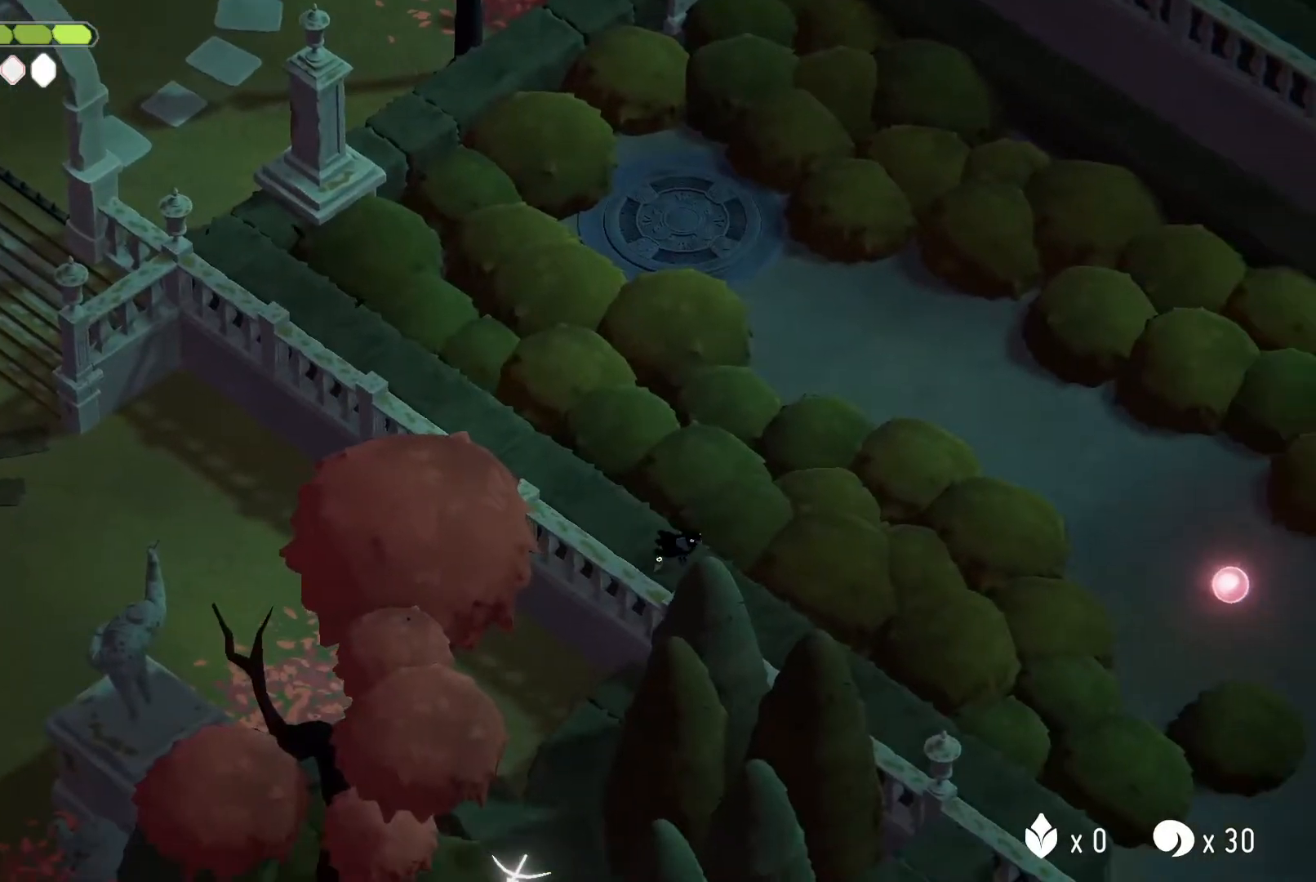
{"keys": [], "events": [[300, "roll", "down"], [467, "roll", "up"]]}
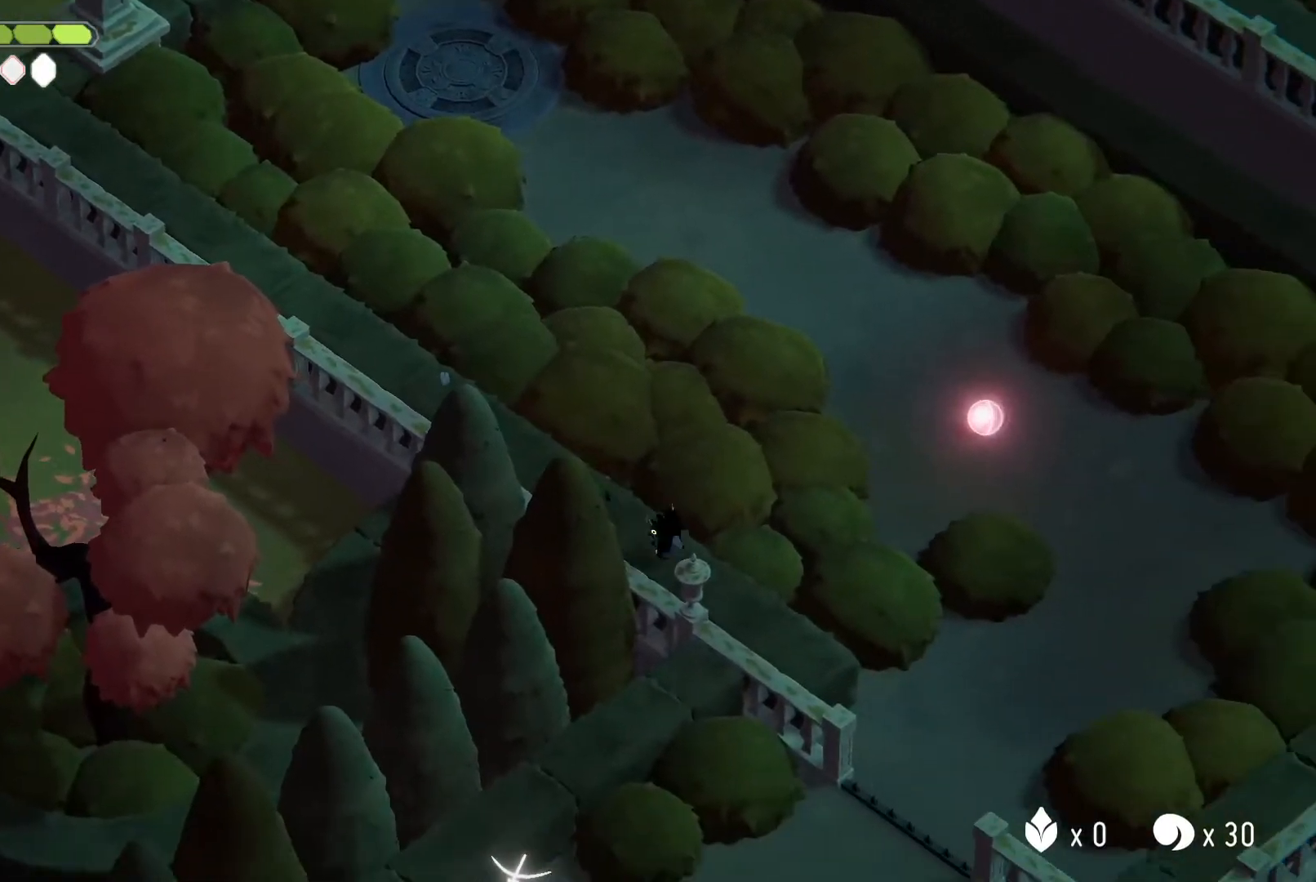
{"keys": [], "events": []}
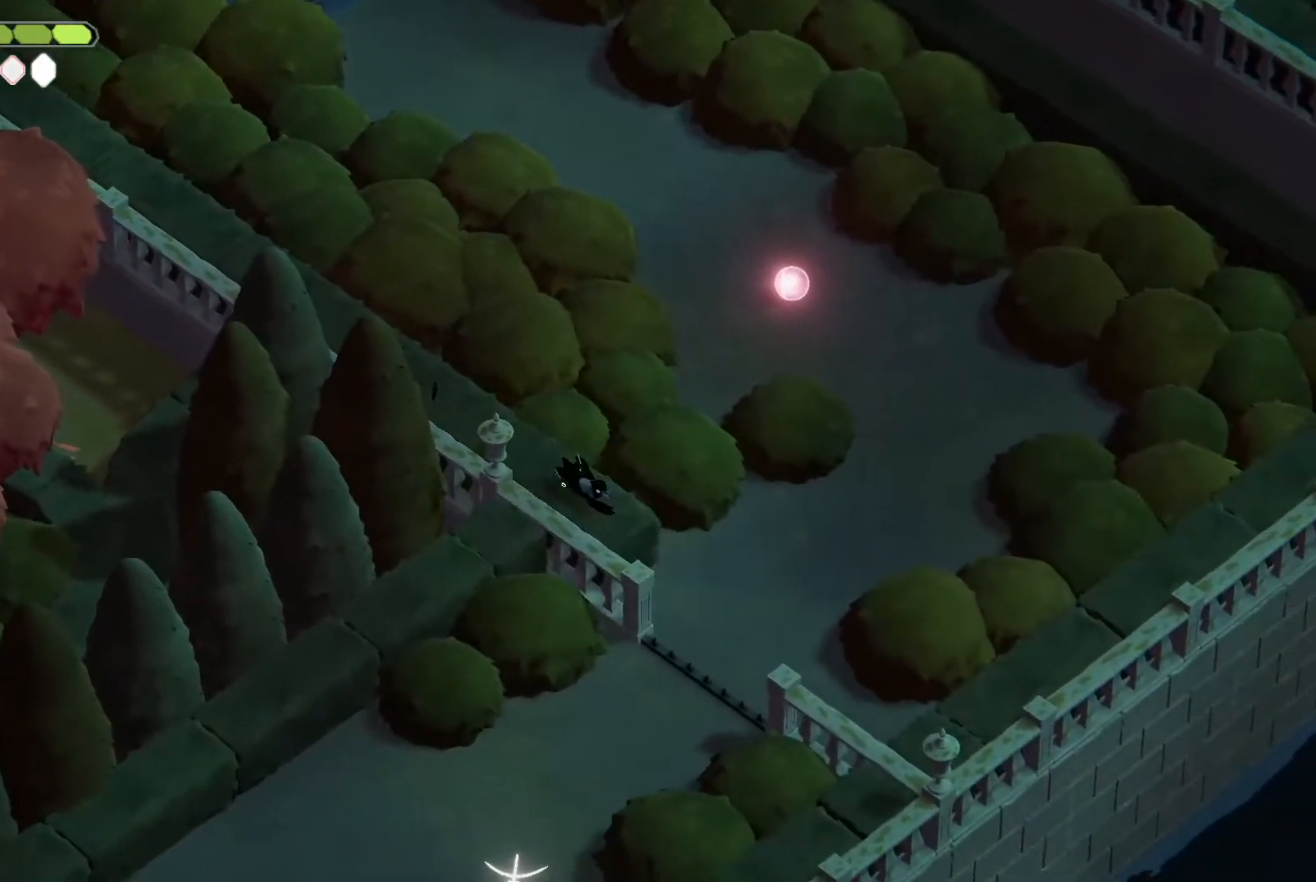
{"keys": ["a", "s"], "events": [[67, "a", "down"], [100, "s", "down"]]}
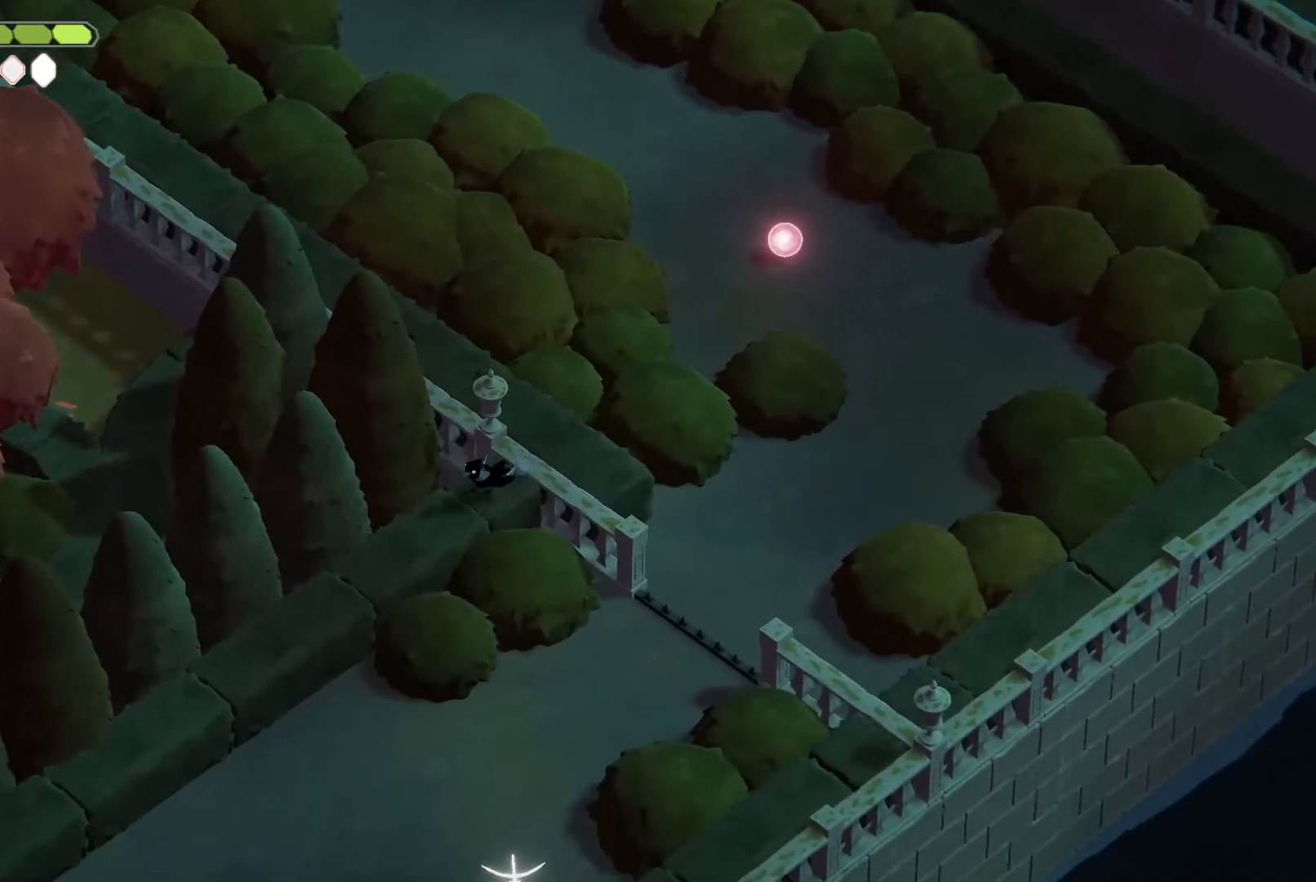
{"keys": [], "events": [[33, "roll", "down"], [167, "heavy2", "down"], [267, "roll", "up"], [300, "heavy2", "up"], [400, "a", "up"], [400, "s", "up"]]}
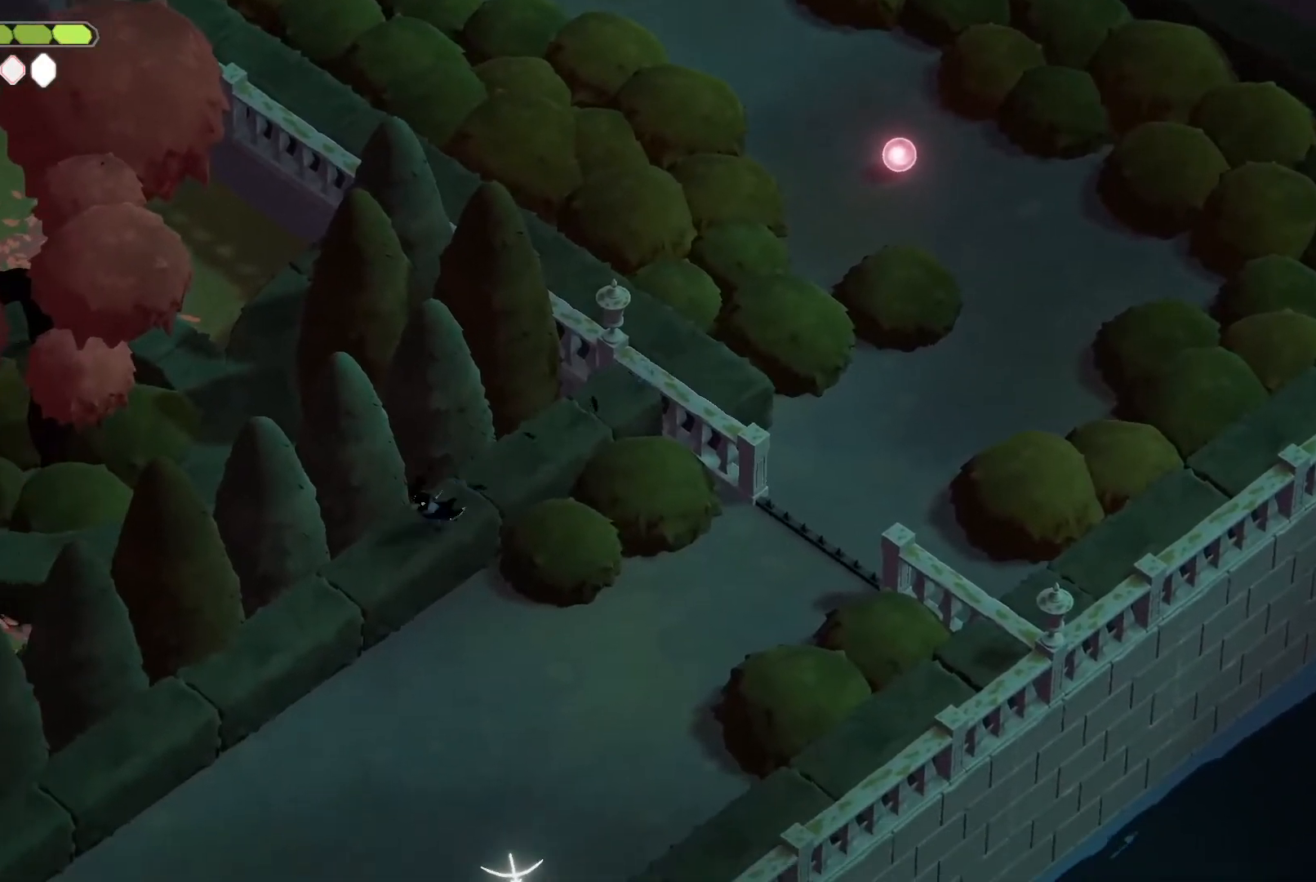
{"keys": [], "events": [[200, "escape", "down"], [233, "roll", "down"], [300, "escape", "up"], [333, "roll", "up"], [367, "escape", "down"], [467, "escape", "up"]]}
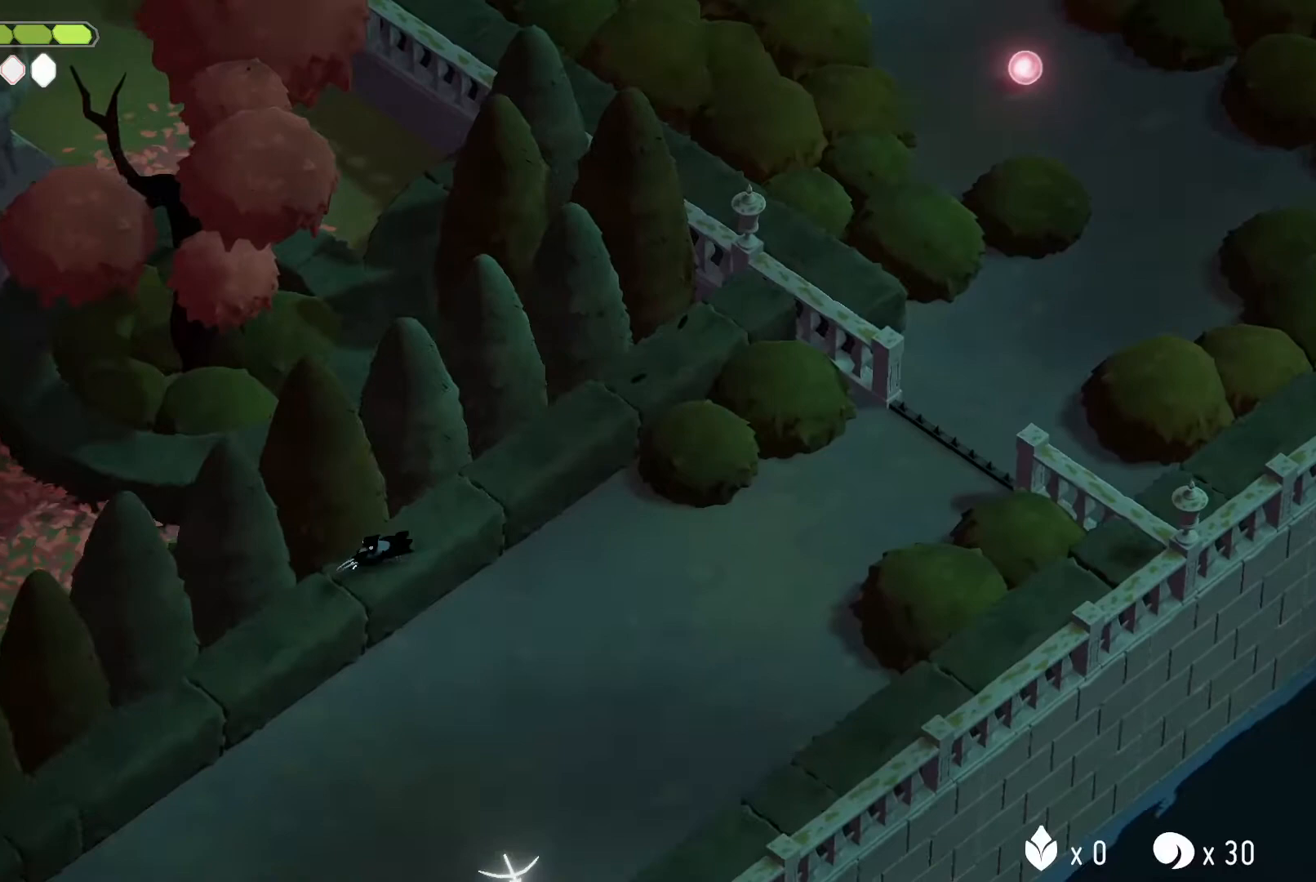
{"keys": [], "events": []}
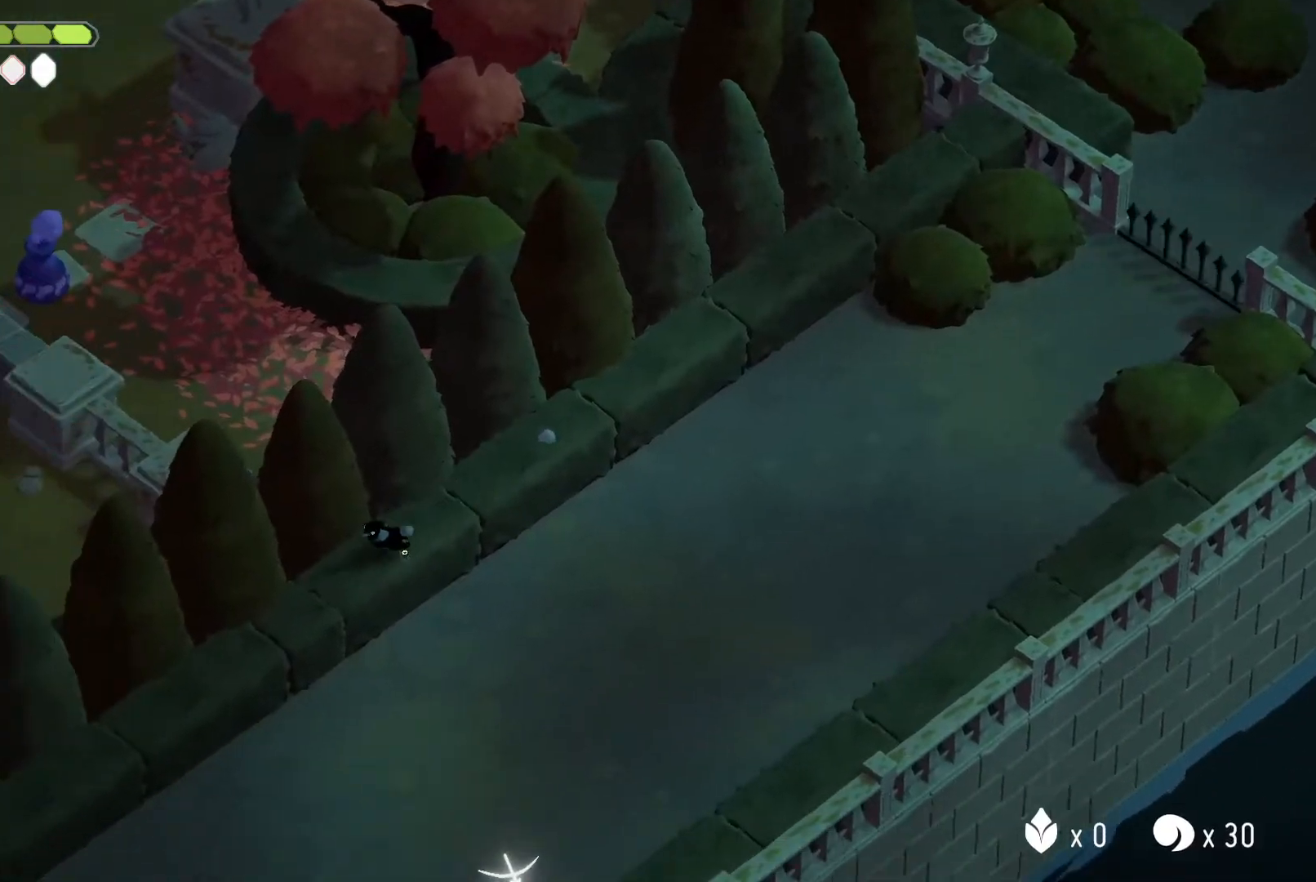
{"keys": ["heavy2"], "events": [[133, "d", "down"], [133, "w", "down"], [167, "roll", "down"], [400, "heavy2", "down"], [400, "roll", "up"], [500, "d", "up"], [500, "w", "up"]]}
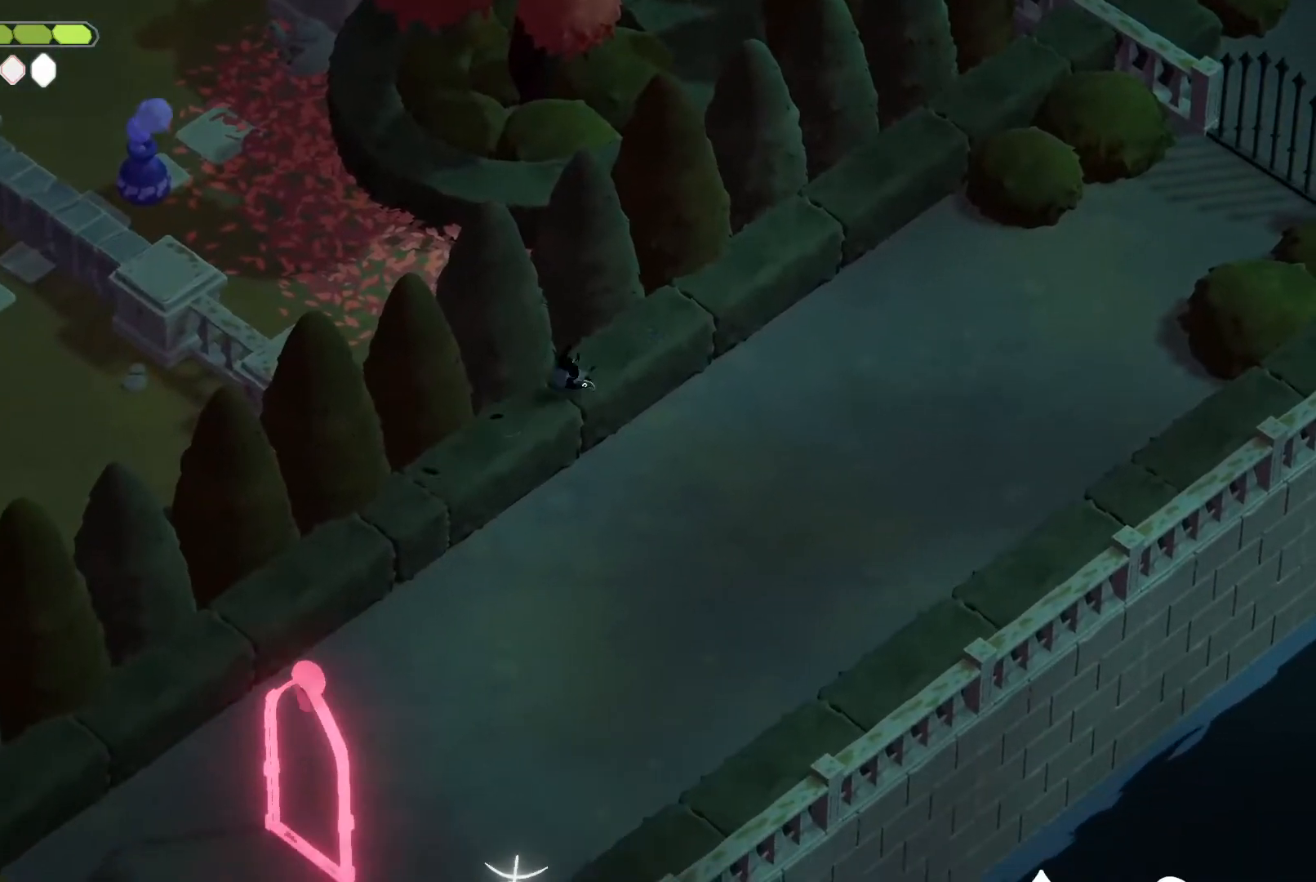
{"keys": ["escape"], "events": [[100, "heavy2", "up"], [333, "escape", "down"], [333, "roll", "down"], [367, "escape", "up"], [467, "escape", "down"], [467, "roll", "up"]]}
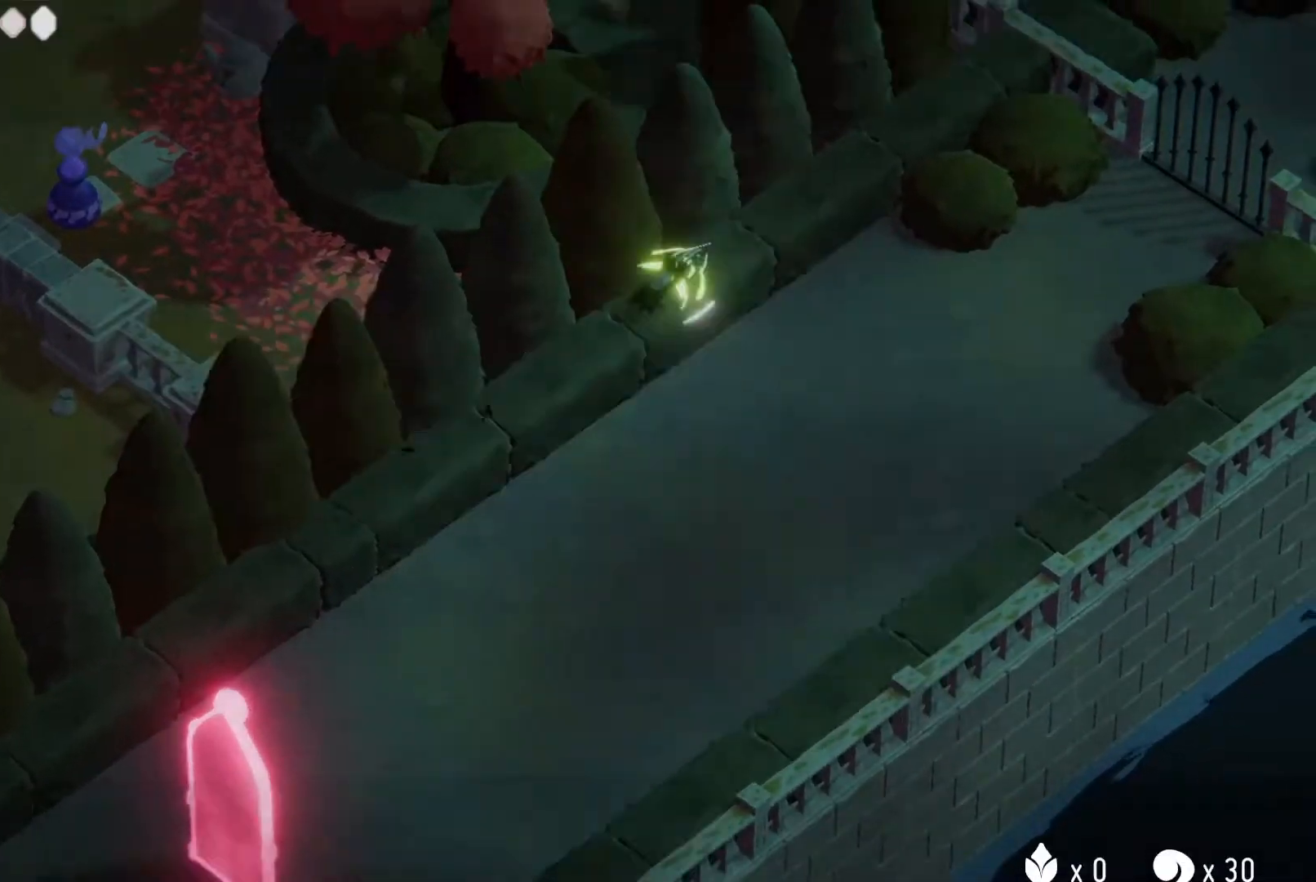
{"keys": ["roll"], "events": [[67, "escape", "up"], [500, "roll", "down"]]}